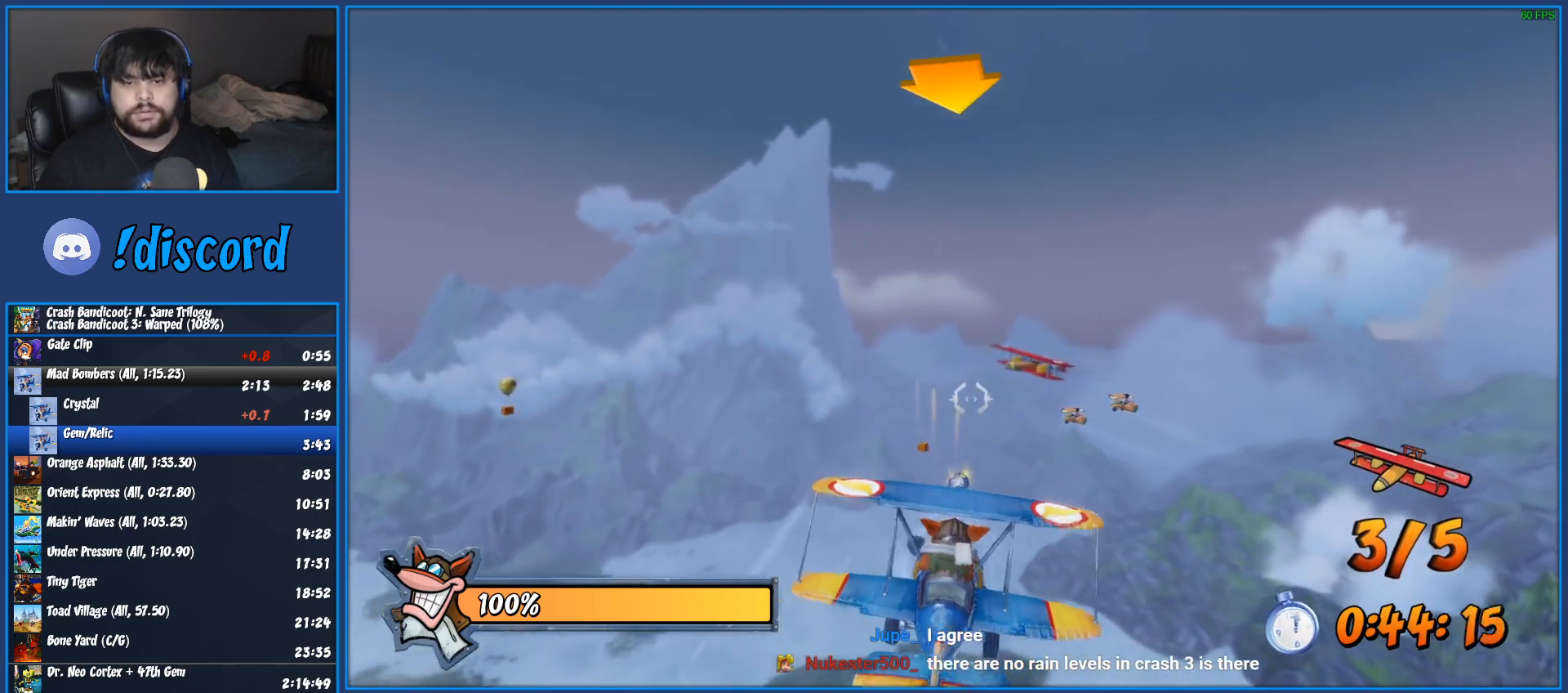
Gameplay with a controller (PlayStation layout); each line is a JSON object with the inputs held at the frame after it. "events" lists button and stick changes between this image and that frame as [ms after this image, input, new state], when the widget could be followed in between.
{"buttons": ["CROSS", "R2"], "left_stick": "center", "right_stick": "center", "events": [[67, "CROSS", "up"], [67, "left_stick", "right"], [150, "CROSS", "down"], [167, "left_stick", "center"], [300, "CROSS", "up"], [383, "CROSS", "down"]]}
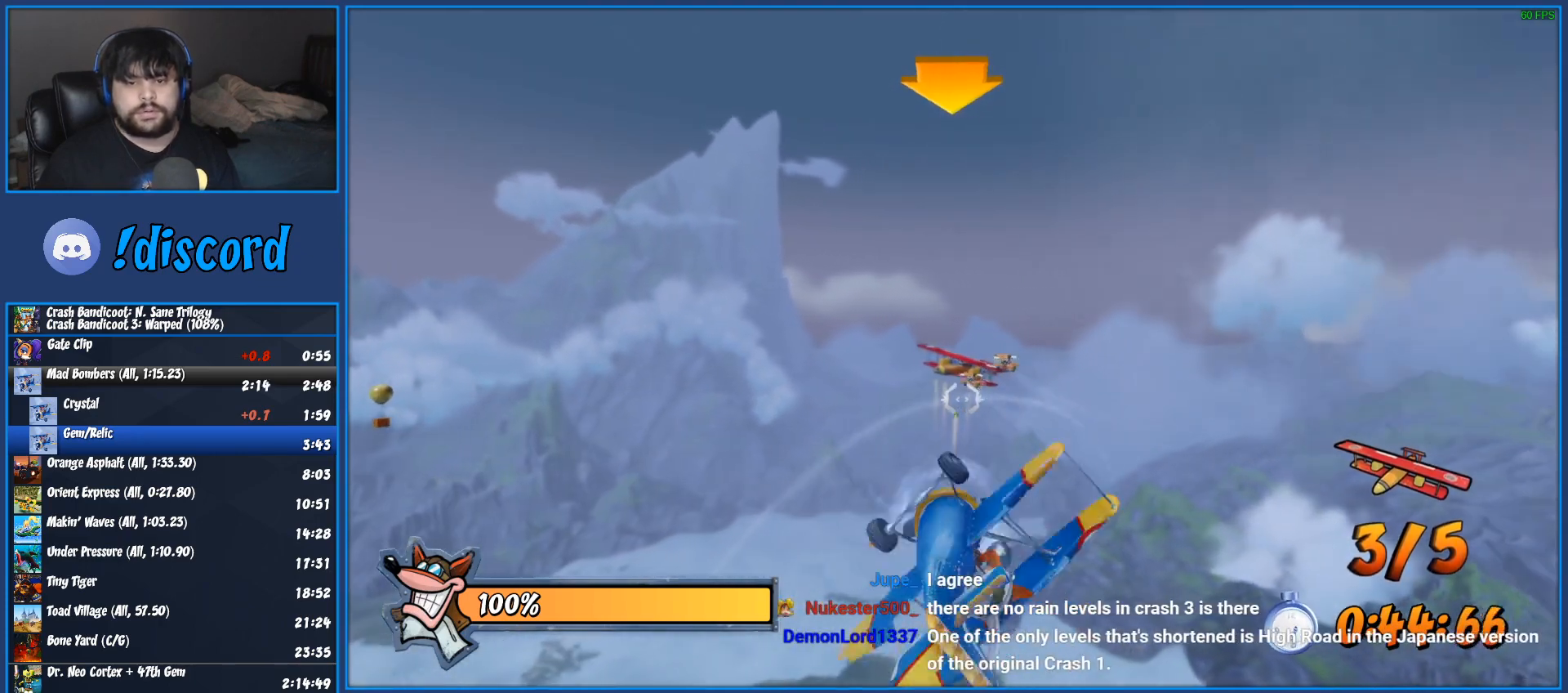
{"buttons": ["CROSS", "R2"], "left_stick": "center", "right_stick": "center", "events": [[50, "CROSS", "up"], [150, "CROSS", "down"], [300, "CROSS", "up"], [300, "left_stick", "left"], [383, "left_stick", "center"], [400, "CROSS", "down"]]}
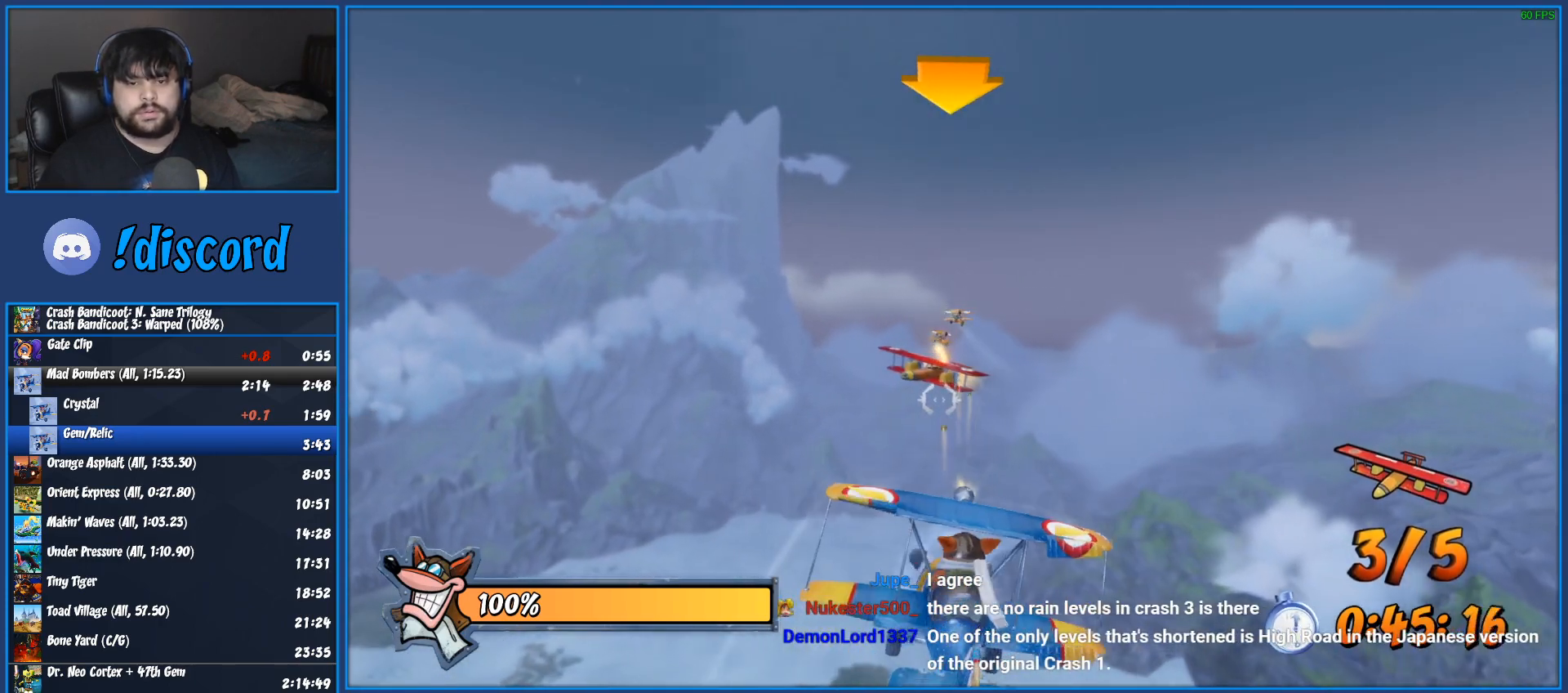
{"buttons": ["R2"], "left_stick": "center", "right_stick": "center", "events": [[17, "CROSS", "up"], [100, "CROSS", "down"], [233, "CROSS", "up"], [267, "left_stick", "left"], [317, "CROSS", "down"], [367, "left_stick", "center"], [450, "CROSS", "up"]]}
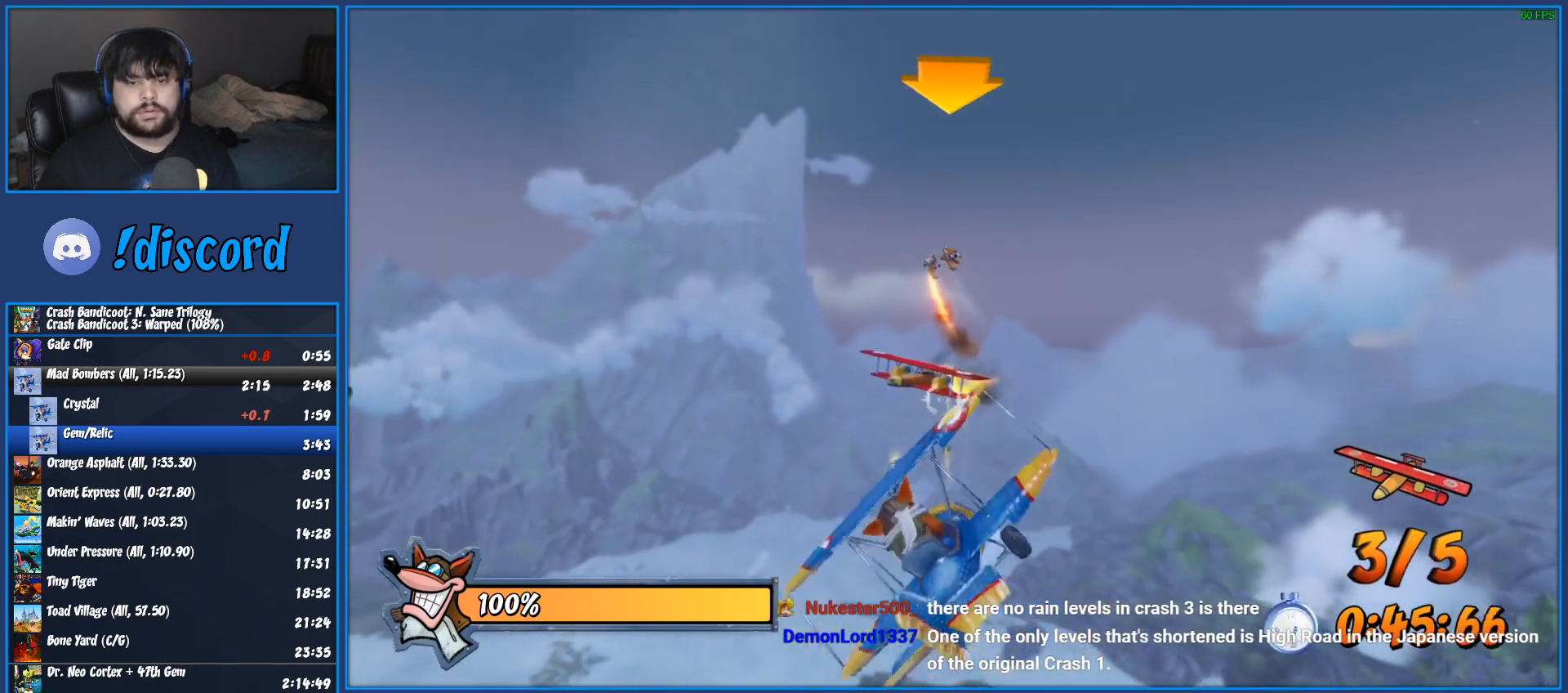
{"buttons": ["CROSS", "R2"], "left_stick": "center", "right_stick": "center", "events": [[33, "CROSS", "down"], [167, "CROSS", "up"], [250, "CROSS", "down"], [267, "left_stick", "left"], [383, "CROSS", "up"], [433, "left_stick", "center"], [483, "CROSS", "down"]]}
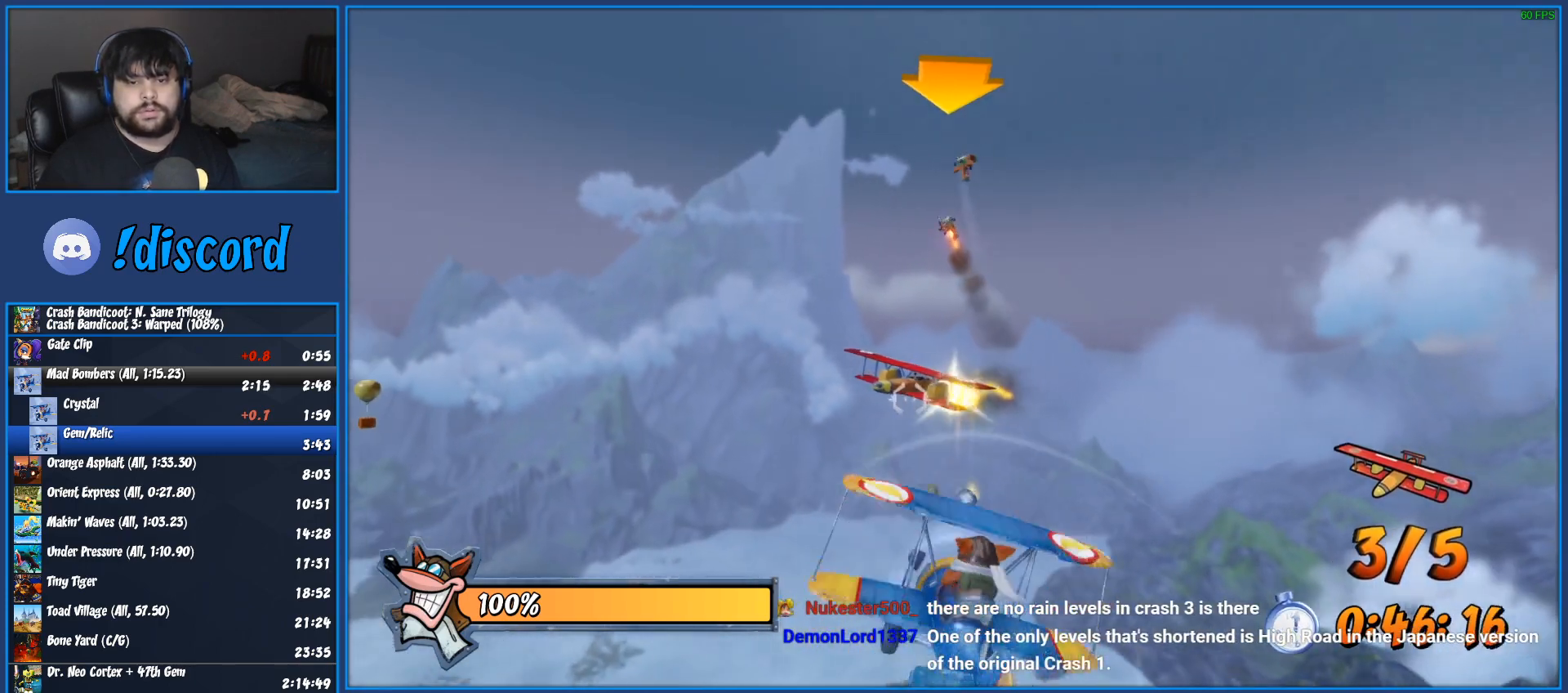
{"buttons": ["CROSS", "R2"], "left_stick": "center", "right_stick": "center", "events": [[117, "CROSS", "up"], [133, "left_stick", "left"], [200, "CROSS", "down"], [267, "left_stick", "center"], [333, "CROSS", "up"], [383, "CROSS", "down"]]}
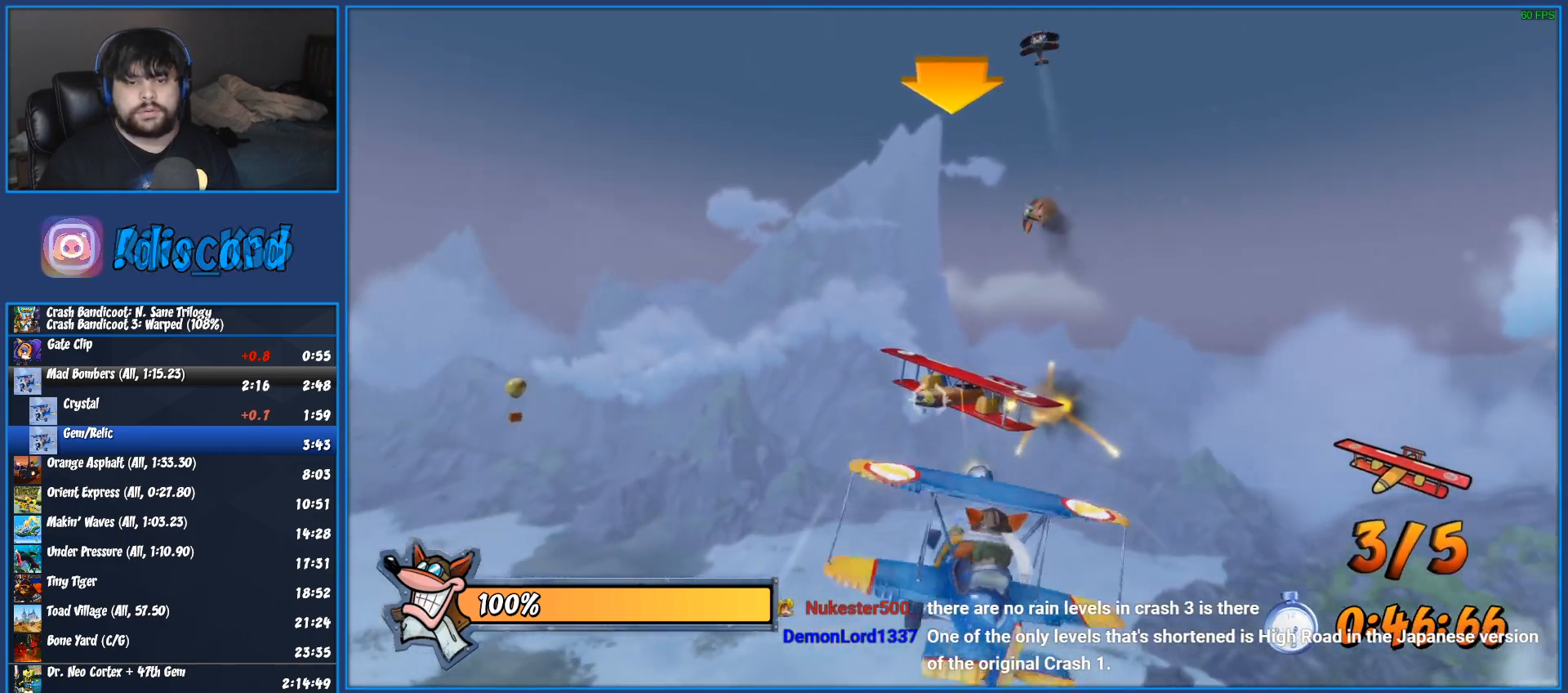
{"buttons": ["R2"], "left_stick": "center", "right_stick": "center", "events": [[33, "CROSS", "up"], [117, "CROSS", "down"], [117, "left_stick", "left"], [250, "CROSS", "up"], [250, "left_stick", "center"], [333, "CROSS", "down"], [467, "CROSS", "up"]]}
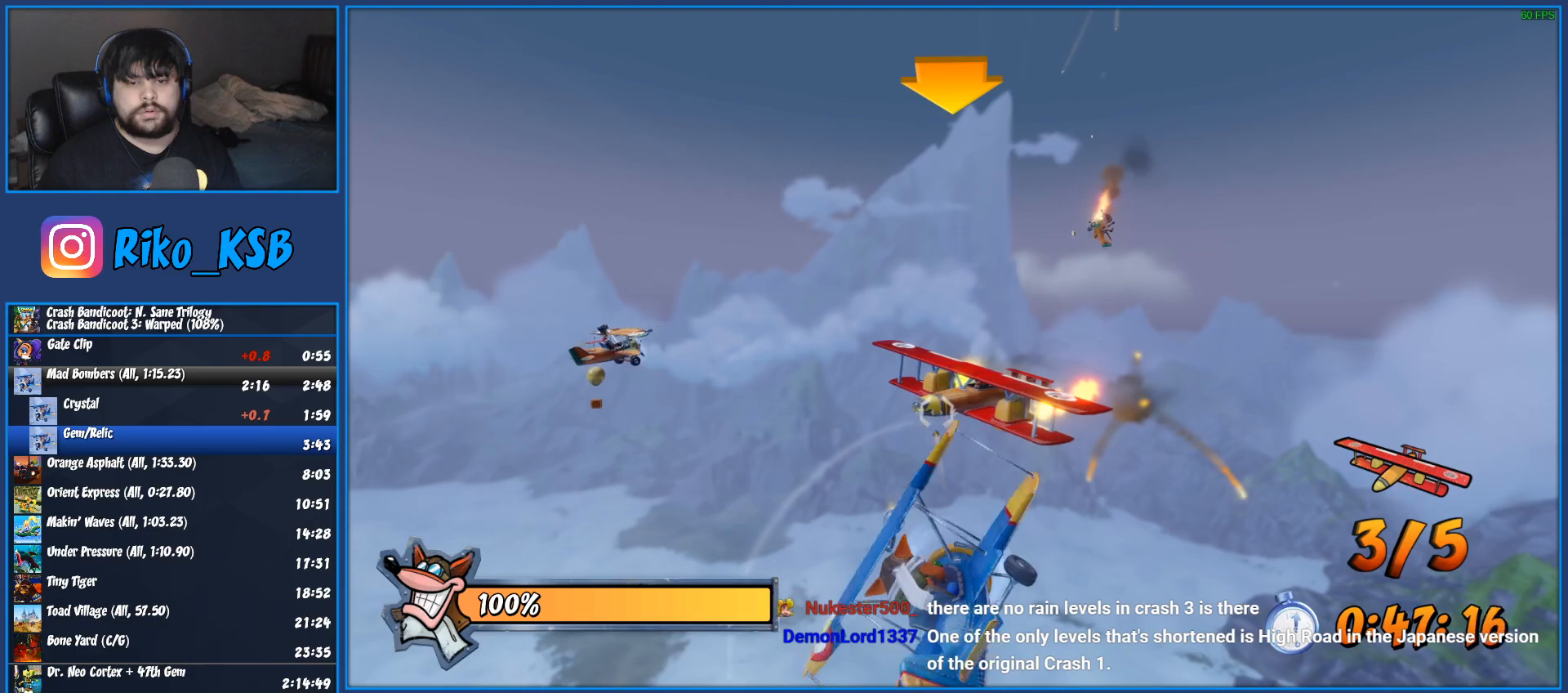
{"buttons": ["CROSS", "R2"], "left_stick": "left", "right_stick": "center", "events": [[50, "CROSS", "down"], [150, "left_stick", "left"], [183, "CROSS", "up"], [283, "CROSS", "down"], [317, "left_stick", "center"], [417, "CROSS", "up"], [483, "CROSS", "down"], [483, "left_stick", "left"]]}
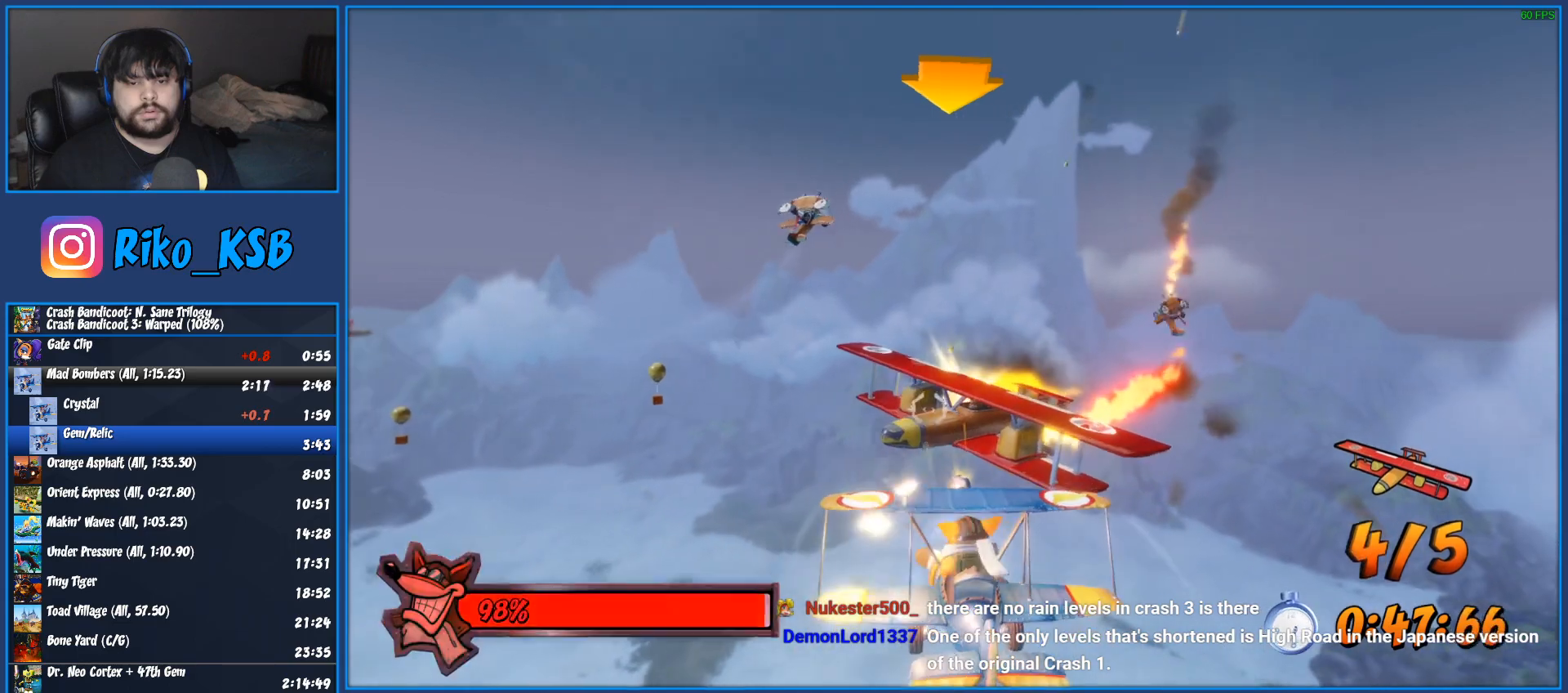
{"buttons": ["CROSS", "R2"], "left_stick": "center", "right_stick": "center", "events": [[117, "CROSS", "up"], [167, "left_stick", "center"], [200, "CROSS", "down"], [333, "left_stick", "left"], [383, "CROSS", "up"], [450, "CROSS", "down"], [483, "left_stick", "center"]]}
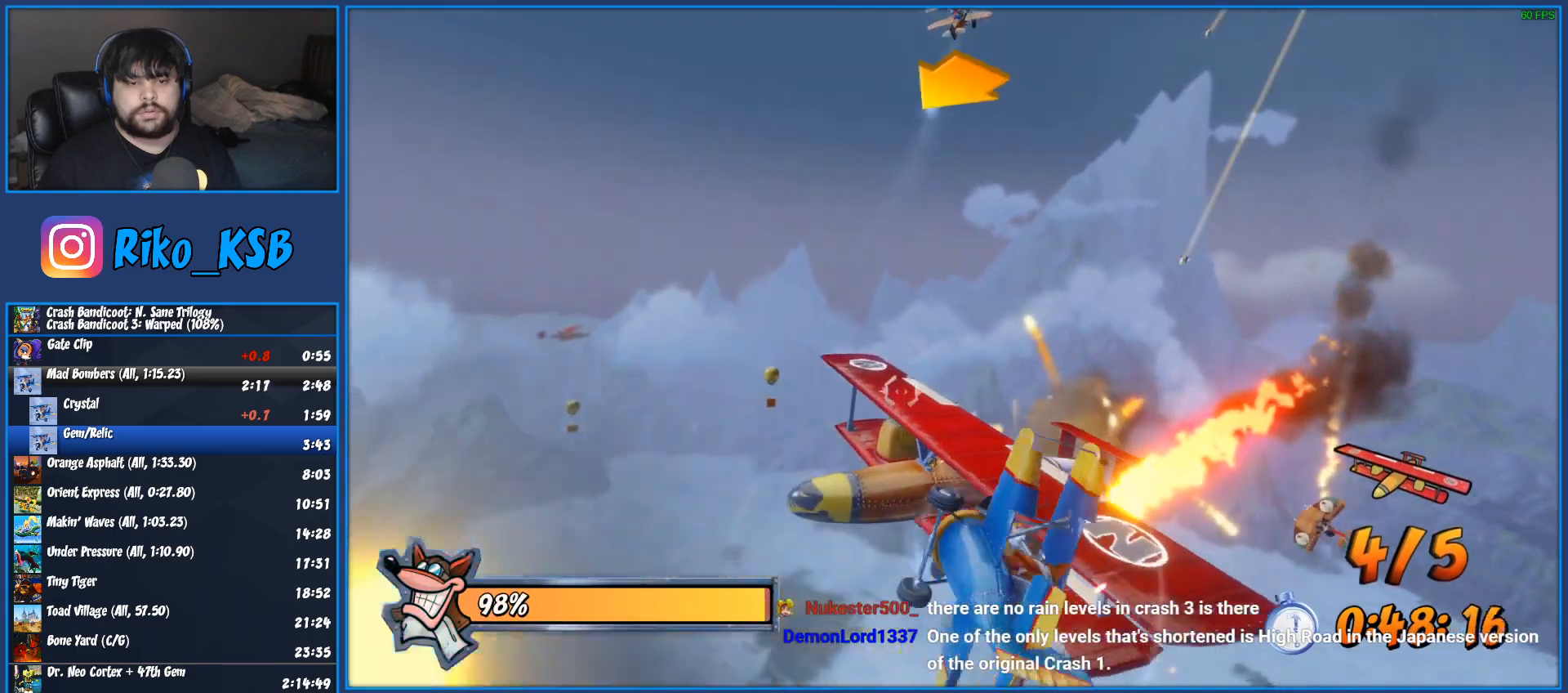
{"buttons": ["CROSS", "R2"], "left_stick": "center", "right_stick": "center", "events": [[133, "CROSS", "up"], [183, "left_stick", "left"], [200, "CROSS", "down"], [300, "left_stick", "center"], [333, "CROSS", "up"], [417, "CROSS", "down"]]}
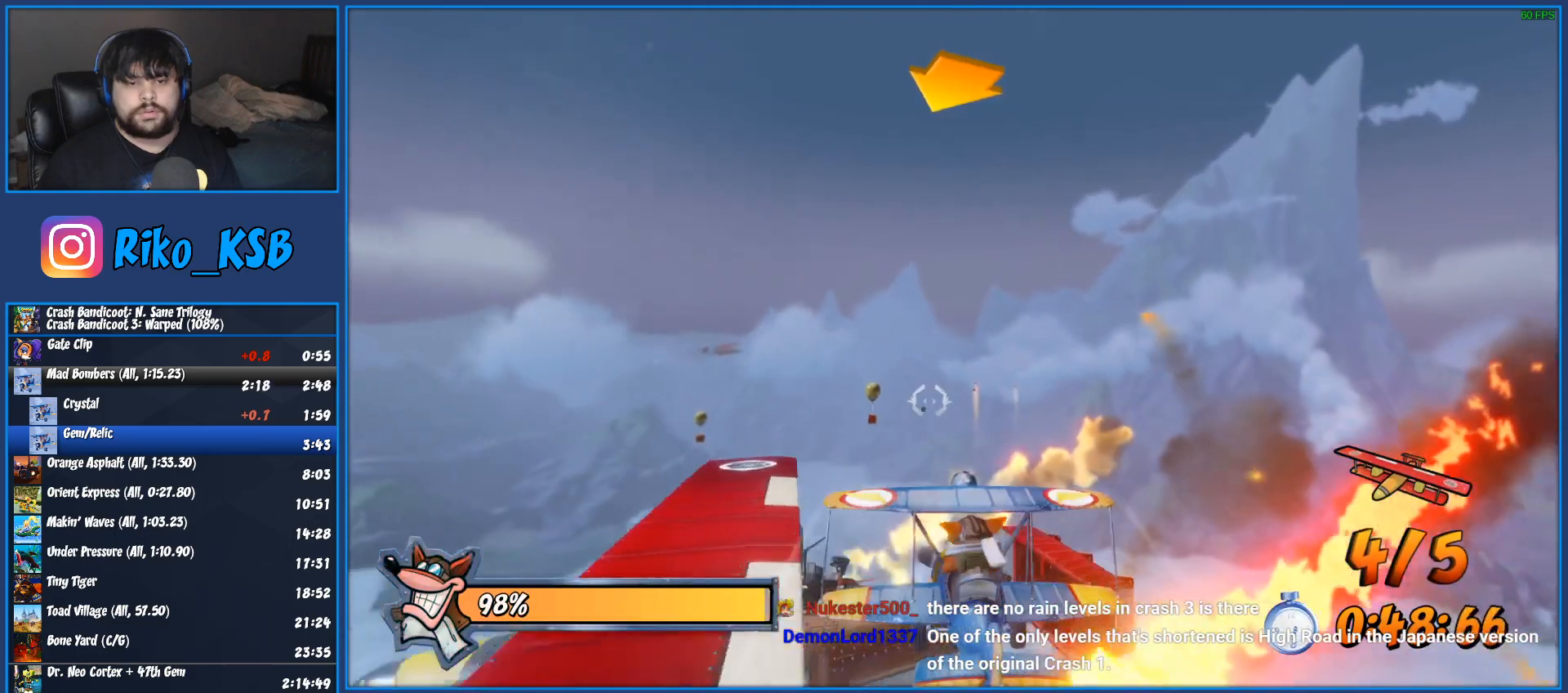
{"buttons": ["R2"], "left_stick": "center", "right_stick": "center", "events": [[50, "left_stick", "left"], [100, "CROSS", "up"], [167, "CROSS", "down"], [167, "left_stick", "center"], [317, "CROSS", "up"], [350, "CROSS", "down"], [400, "left_stick", "up-left"], [483, "left_stick", "center"], [500, "CROSS", "up"]]}
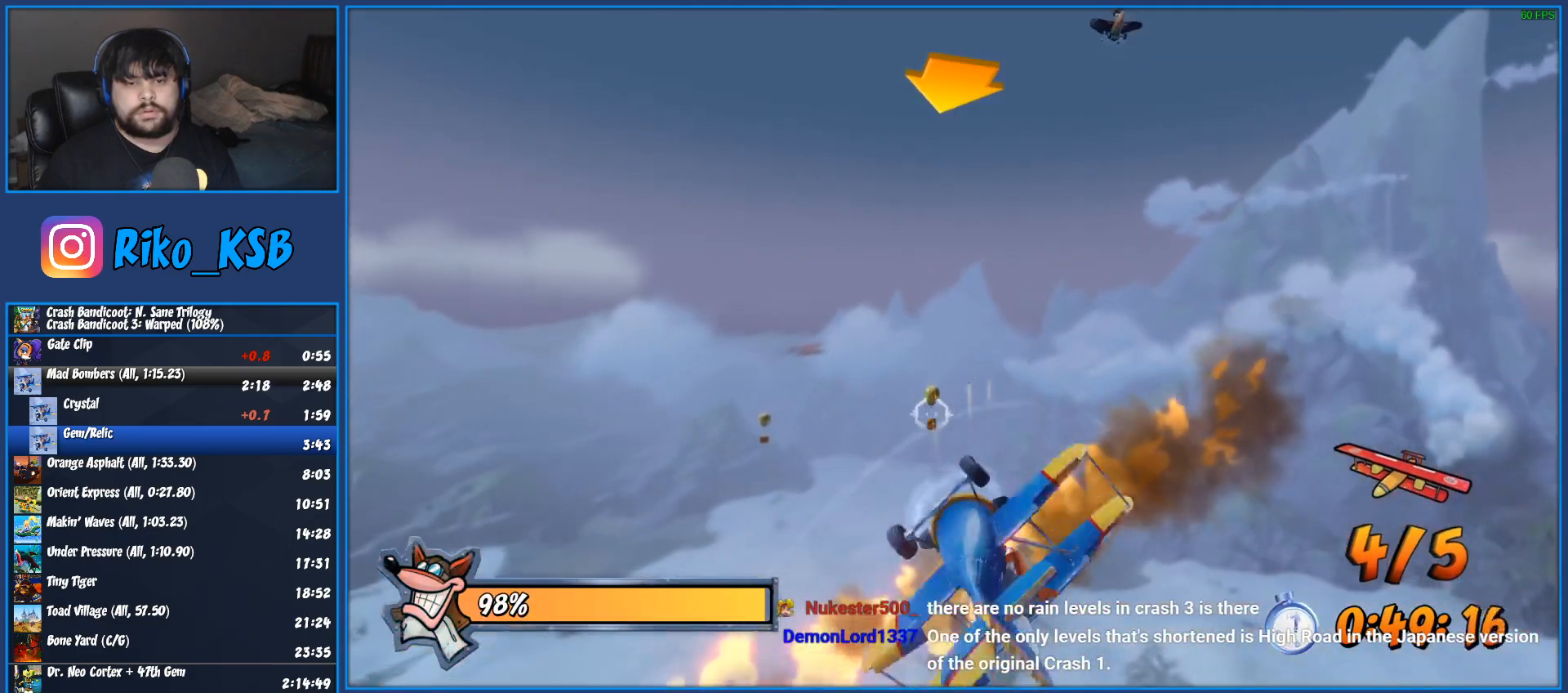
{"buttons": ["R2"], "left_stick": "center", "right_stick": "center", "events": [[83, "CROSS", "down"], [250, "CROSS", "up"], [317, "CROSS", "down"], [467, "CROSS", "up"]]}
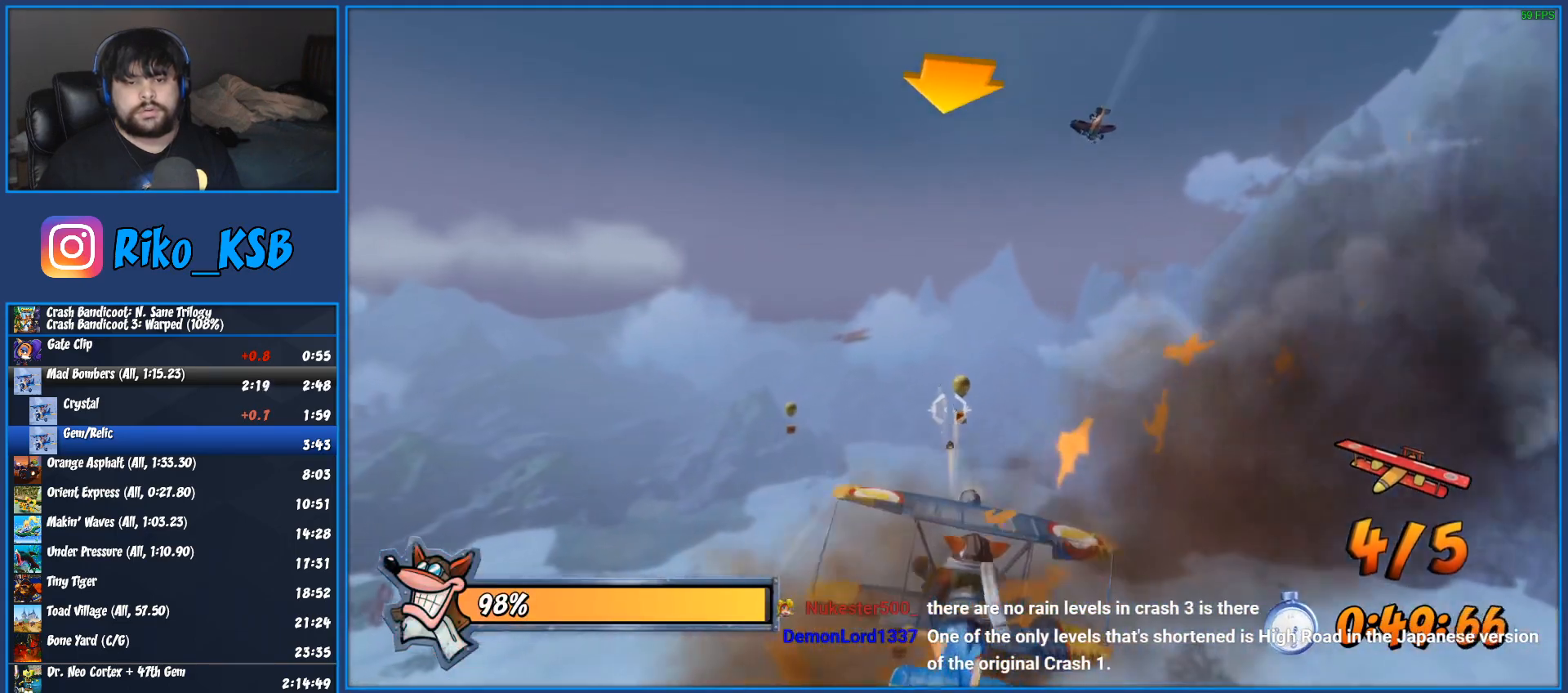
{"buttons": ["R2"], "left_stick": "left", "right_stick": "center", "events": [[67, "CROSS", "down"], [150, "left_stick", "right"], [233, "CROSS", "up"], [250, "left_stick", "center"], [283, "CROSS", "down"], [433, "CROSS", "up"], [450, "left_stick", "left"]]}
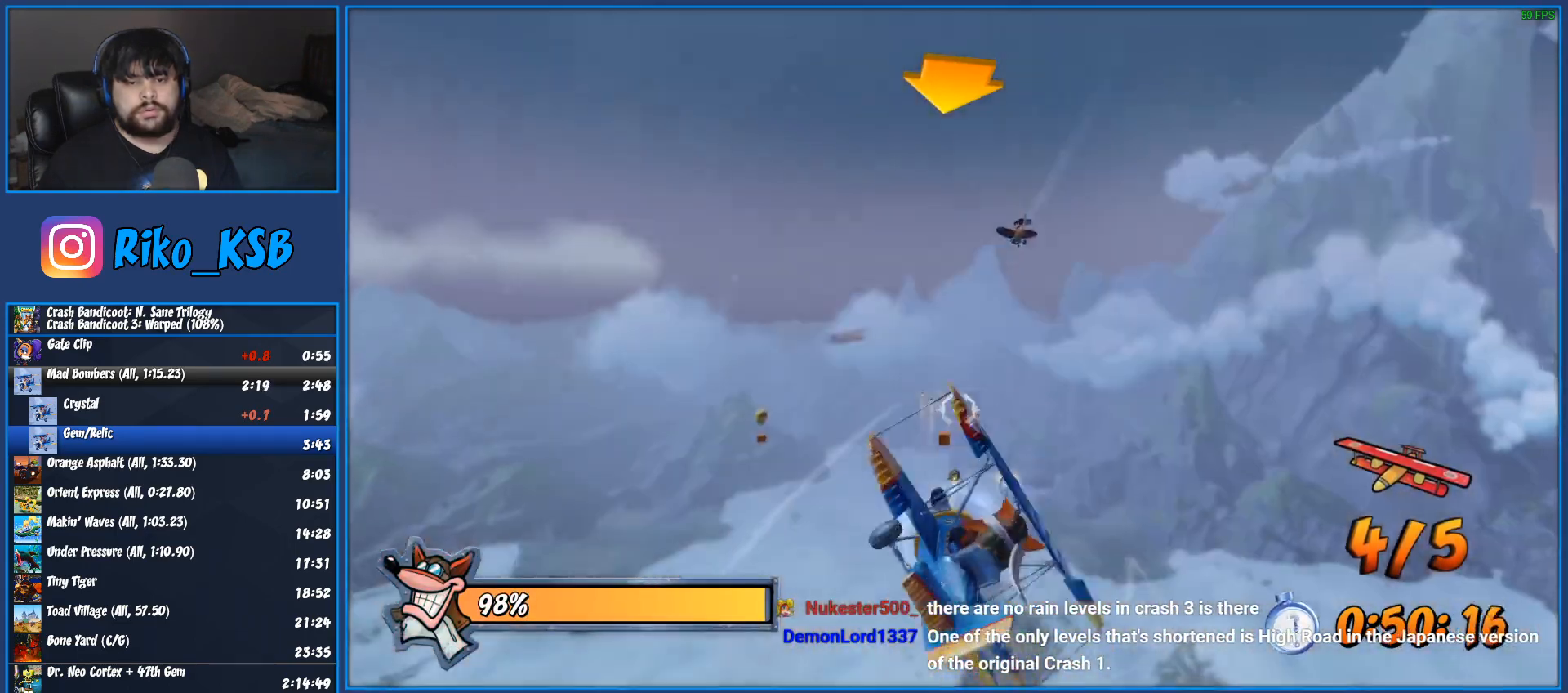
{"buttons": ["CROSS", "R2"], "left_stick": "down-left", "right_stick": "center", "events": [[17, "CROSS", "down"], [183, "CROSS", "up"], [250, "CROSS", "down"], [267, "left_stick", "center"], [400, "CROSS", "up"], [467, "CROSS", "down"], [483, "left_stick", "down-left"]]}
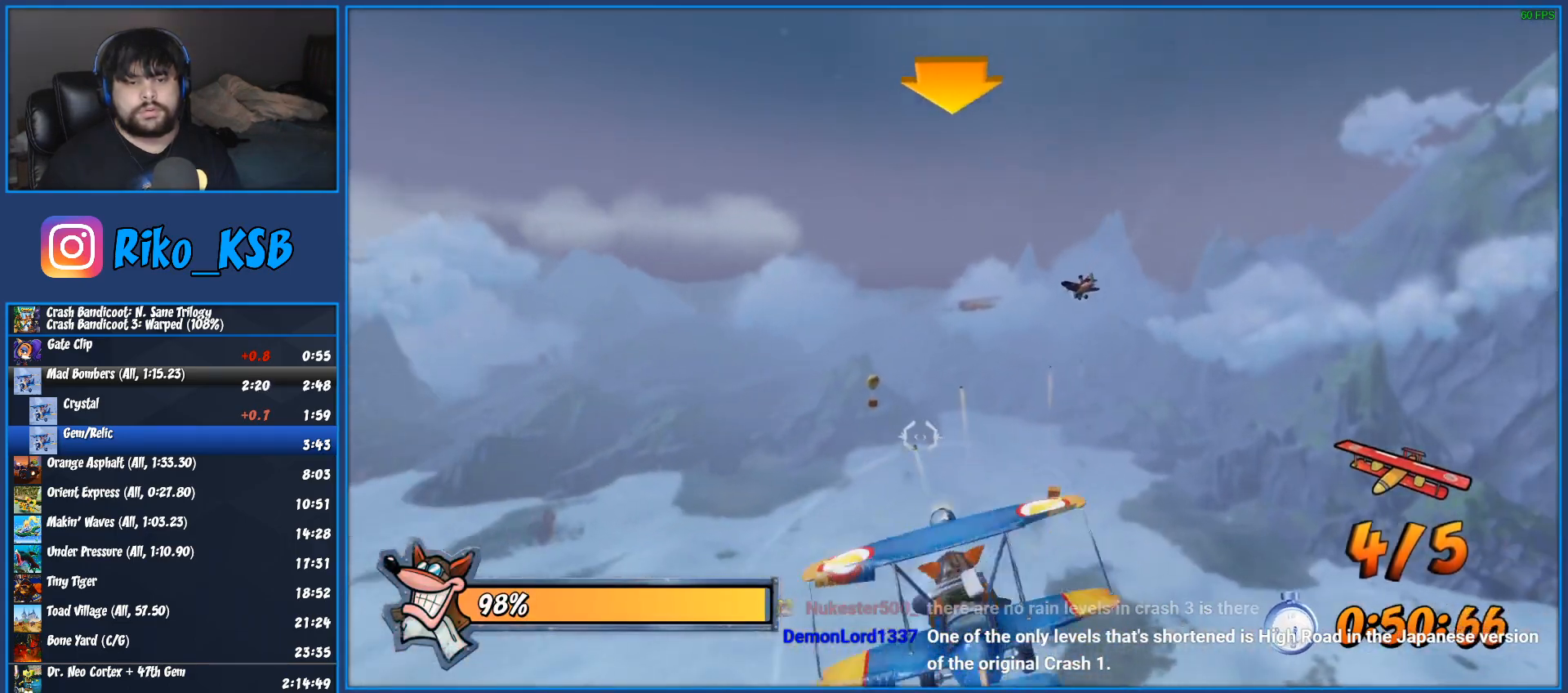
{"buttons": ["CROSS", "R2"], "left_stick": "center", "right_stick": "center", "events": [[83, "left_stick", "center"], [100, "CROSS", "up"], [200, "CROSS", "down"], [333, "CROSS", "up"], [417, "CROSS", "down"]]}
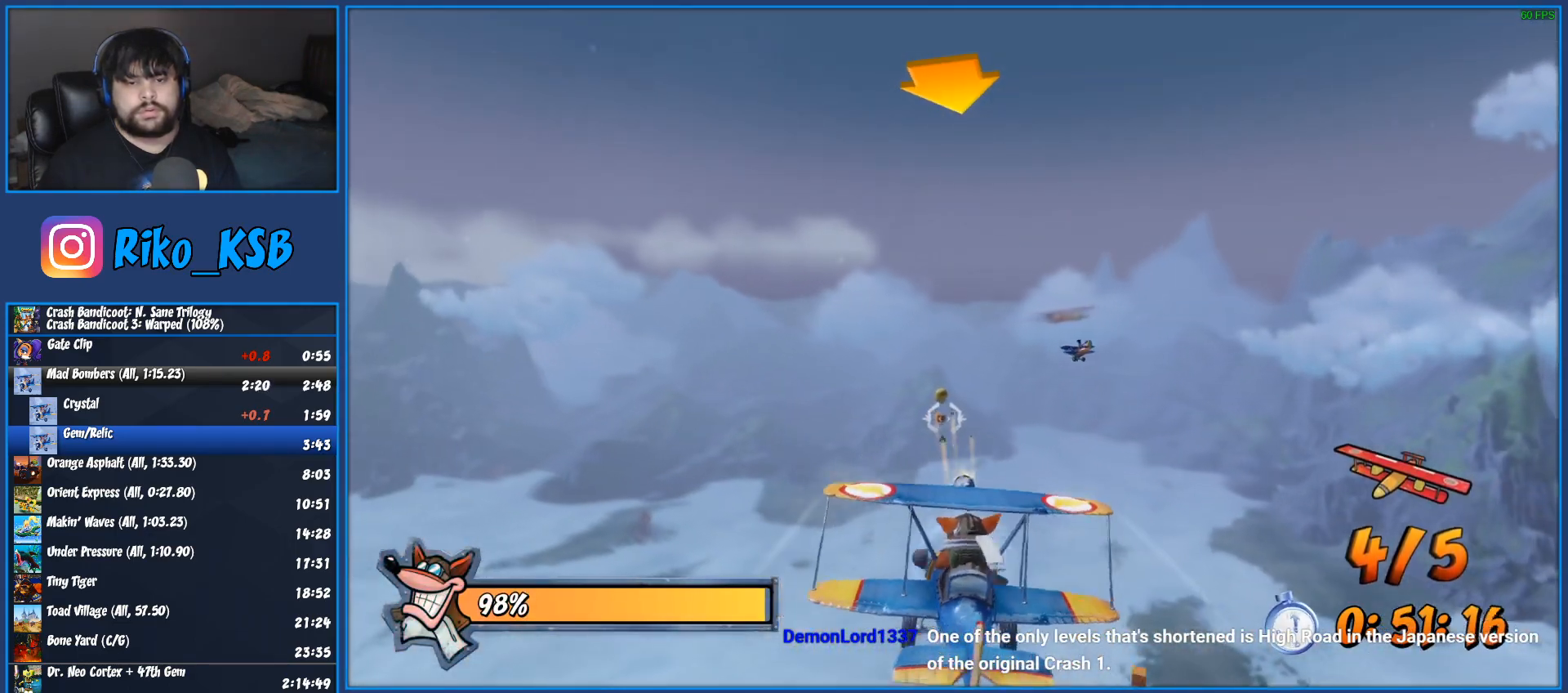
{"buttons": ["CROSS", "R2"], "left_stick": "center", "right_stick": "center", "events": [[50, "left_stick", "up-right"], [67, "CROSS", "up"], [133, "left_stick", "center"], [200, "CROSS", "down"], [333, "CROSS", "up"], [400, "CROSS", "down"]]}
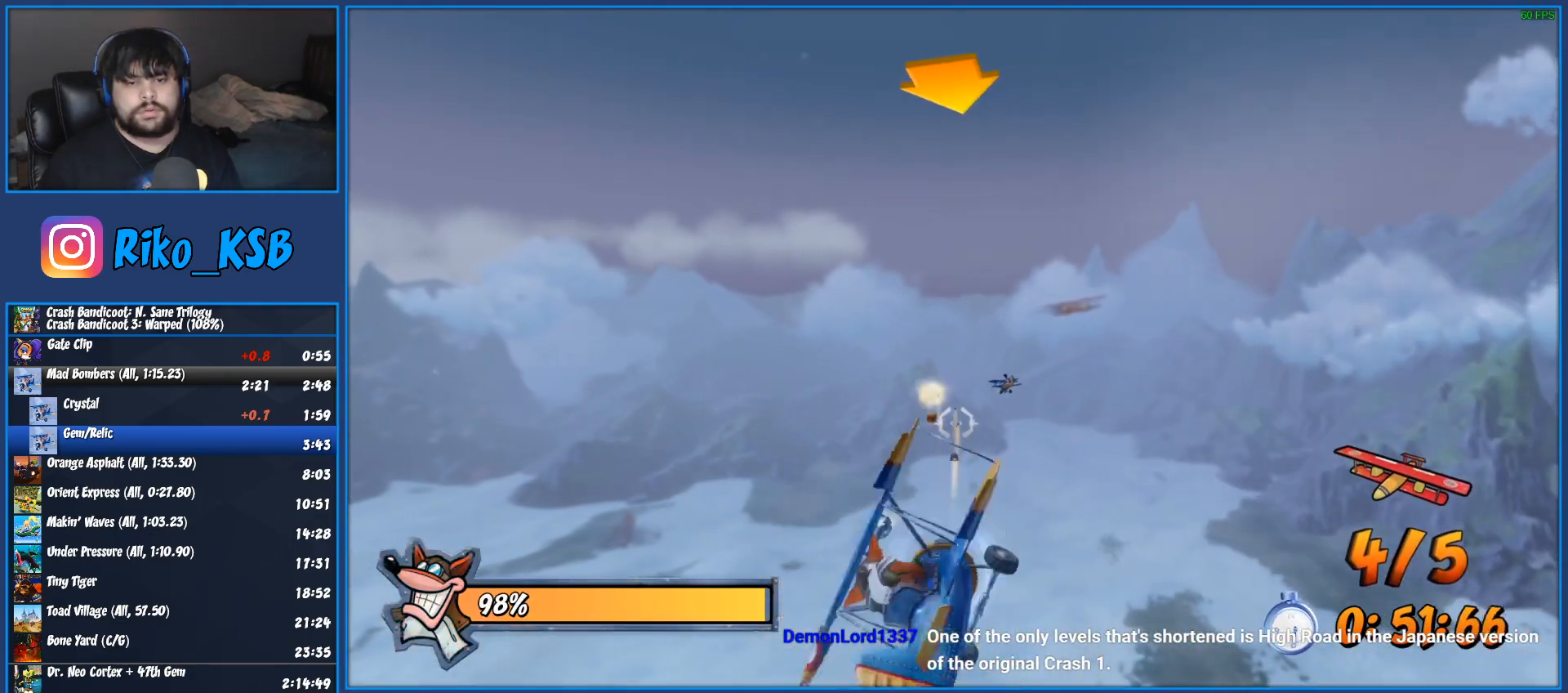
{"buttons": ["R2"], "left_stick": "down-right", "right_stick": "center", "events": [[50, "CROSS", "up"], [50, "left_stick", "left"], [150, "left_stick", "center"], [283, "CROSS", "down"], [317, "left_stick", "down-right"], [433, "CROSS", "up"]]}
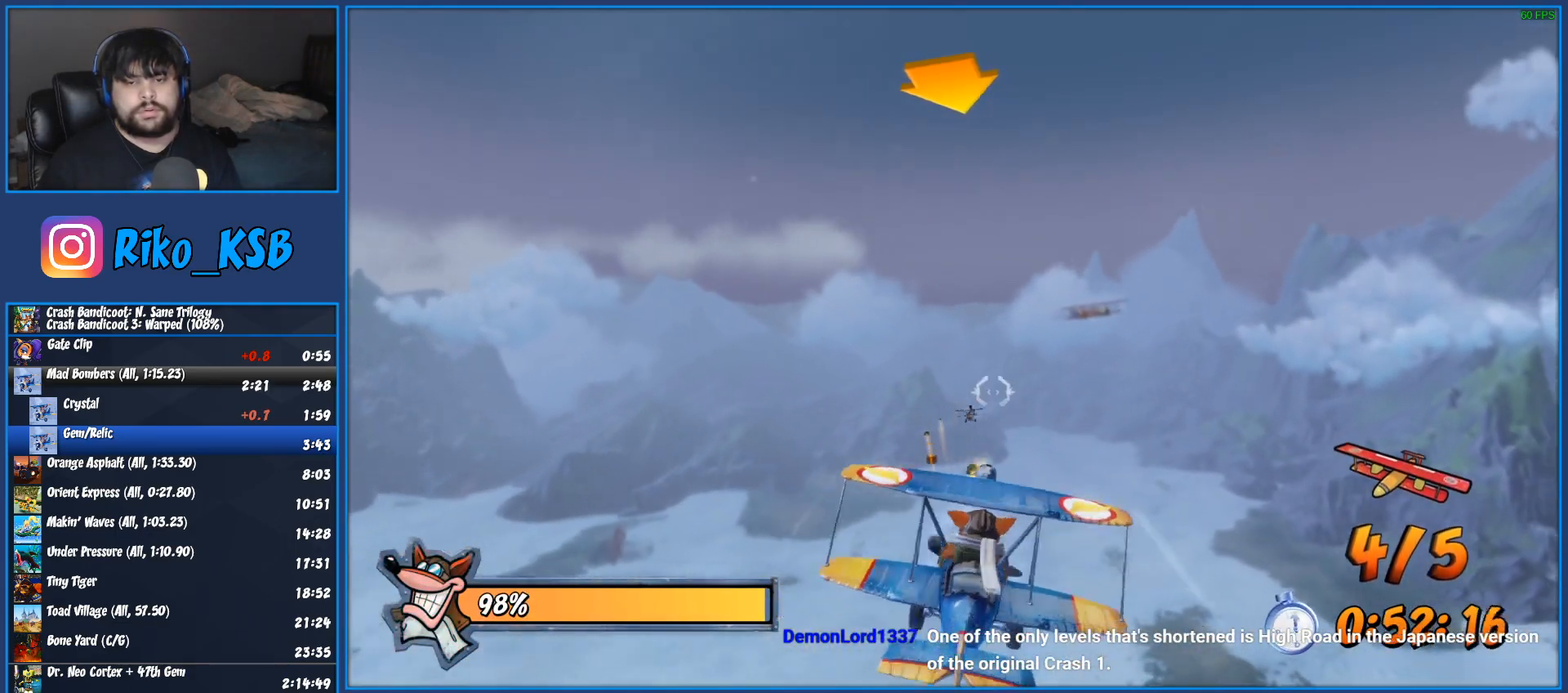
{"buttons": ["R2"], "left_stick": "center", "right_stick": "center", "events": [[17, "CROSS", "down"], [167, "CROSS", "up"], [167, "left_stick", "right"], [250, "CROSS", "down"], [283, "left_stick", "center"], [433, "CROSS", "up"]]}
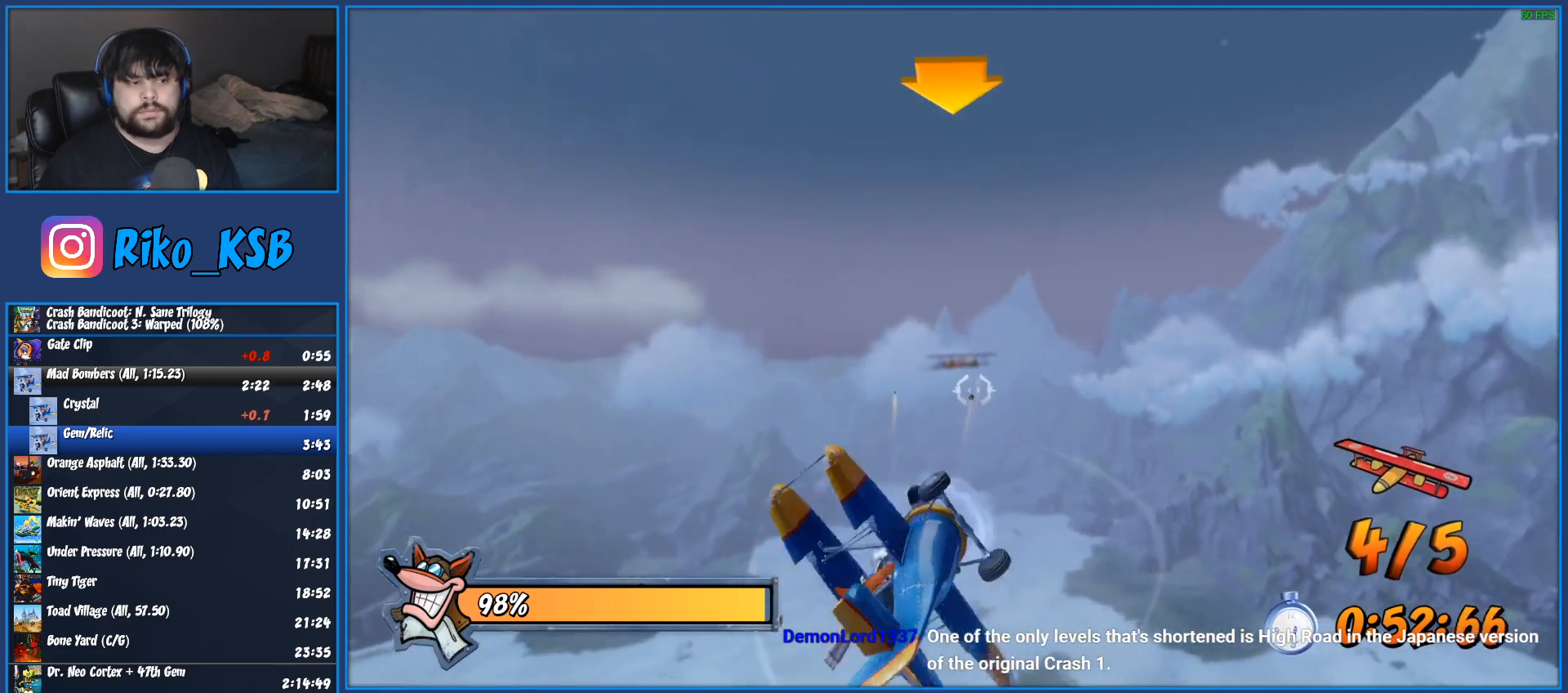
{"buttons": ["R2"], "left_stick": "center", "right_stick": "center", "events": [[17, "CROSS", "down"], [167, "CROSS", "up"], [267, "CROSS", "down"], [417, "CROSS", "up"]]}
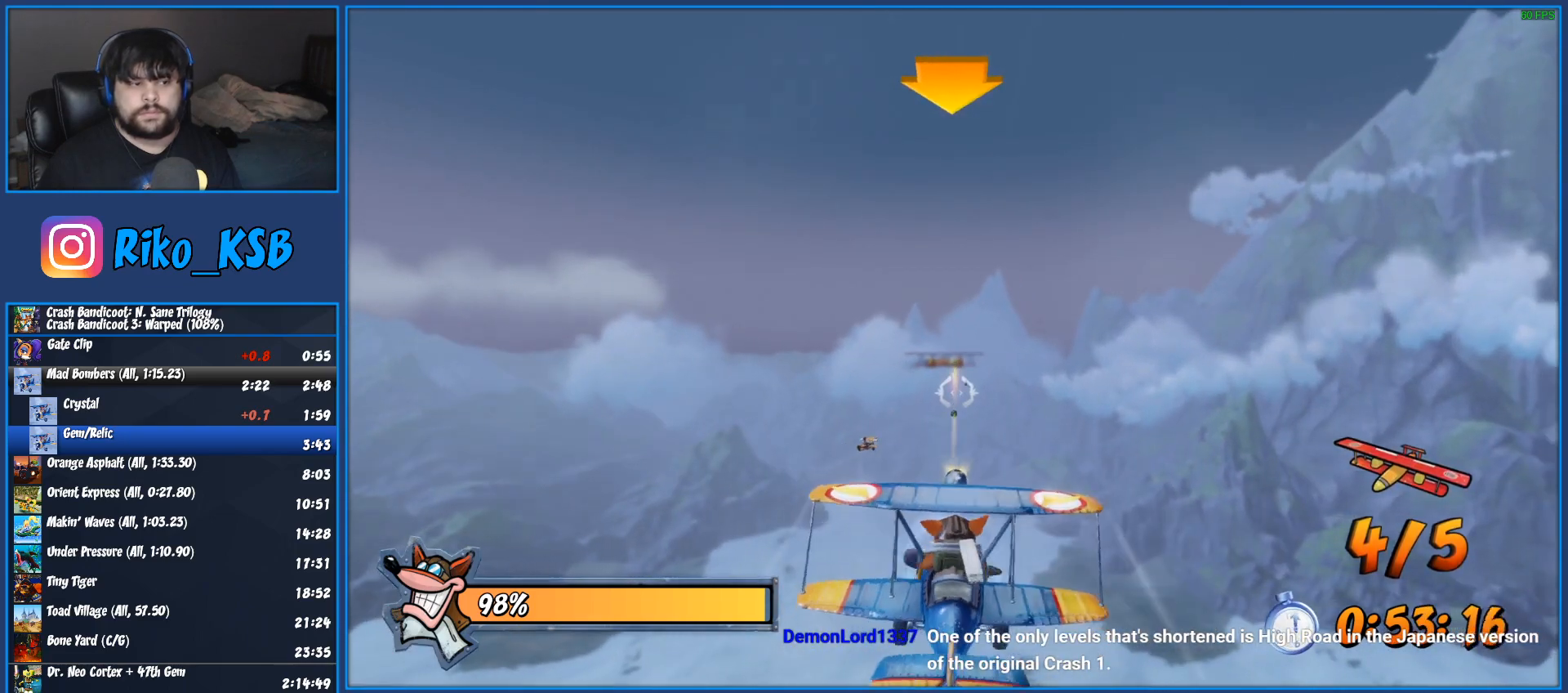
{"buttons": ["R2"], "left_stick": "center", "right_stick": "center", "events": [[17, "CROSS", "down"], [183, "CROSS", "up"], [267, "CROSS", "down"], [417, "CROSS", "up"]]}
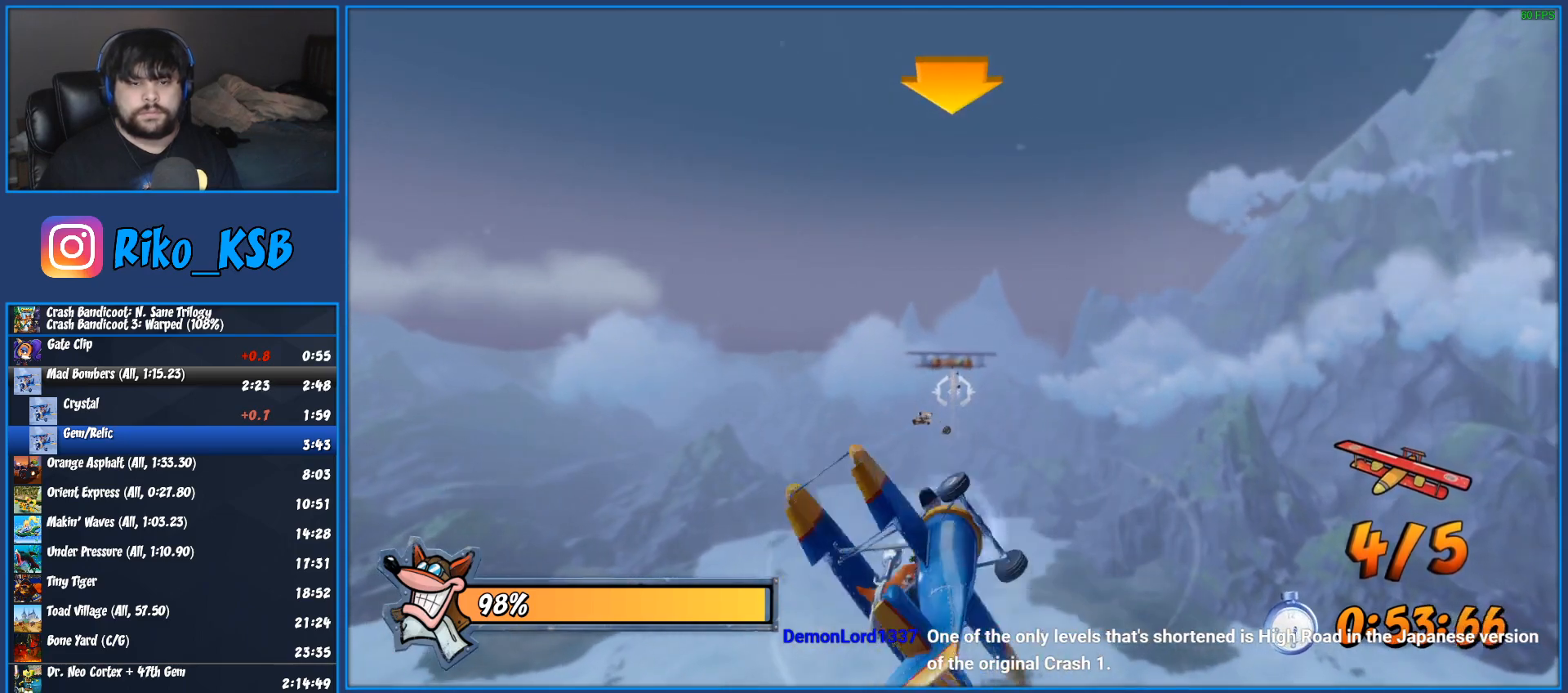
{"buttons": ["R2"], "left_stick": "center", "right_stick": "center", "events": [[17, "CROSS", "down"], [183, "CROSS", "up"], [267, "CROSS", "down"], [433, "CROSS", "up"]]}
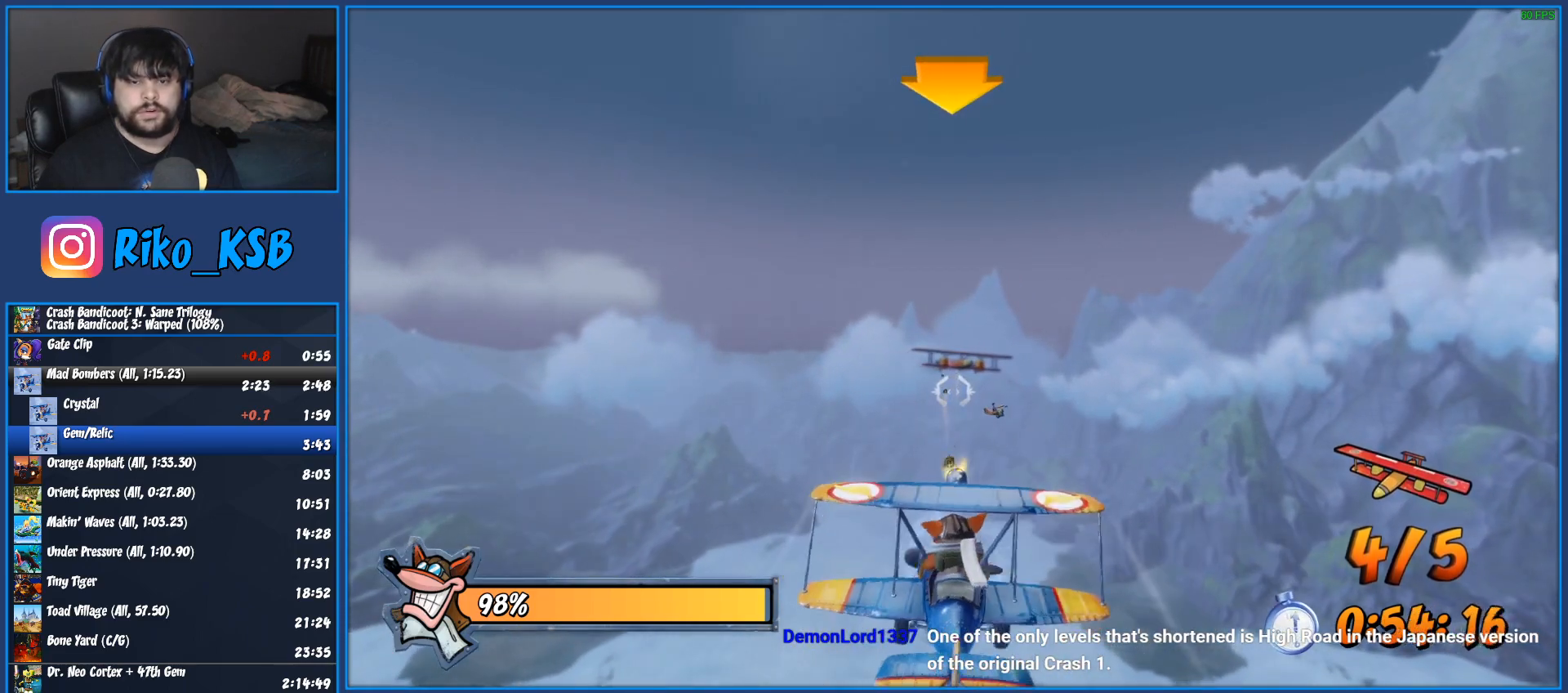
{"buttons": ["CROSS", "R2"], "left_stick": "center", "right_stick": "center", "events": [[17, "CROSS", "down"], [183, "CROSS", "up"], [267, "CROSS", "down"], [417, "CROSS", "up"], [500, "CROSS", "down"]]}
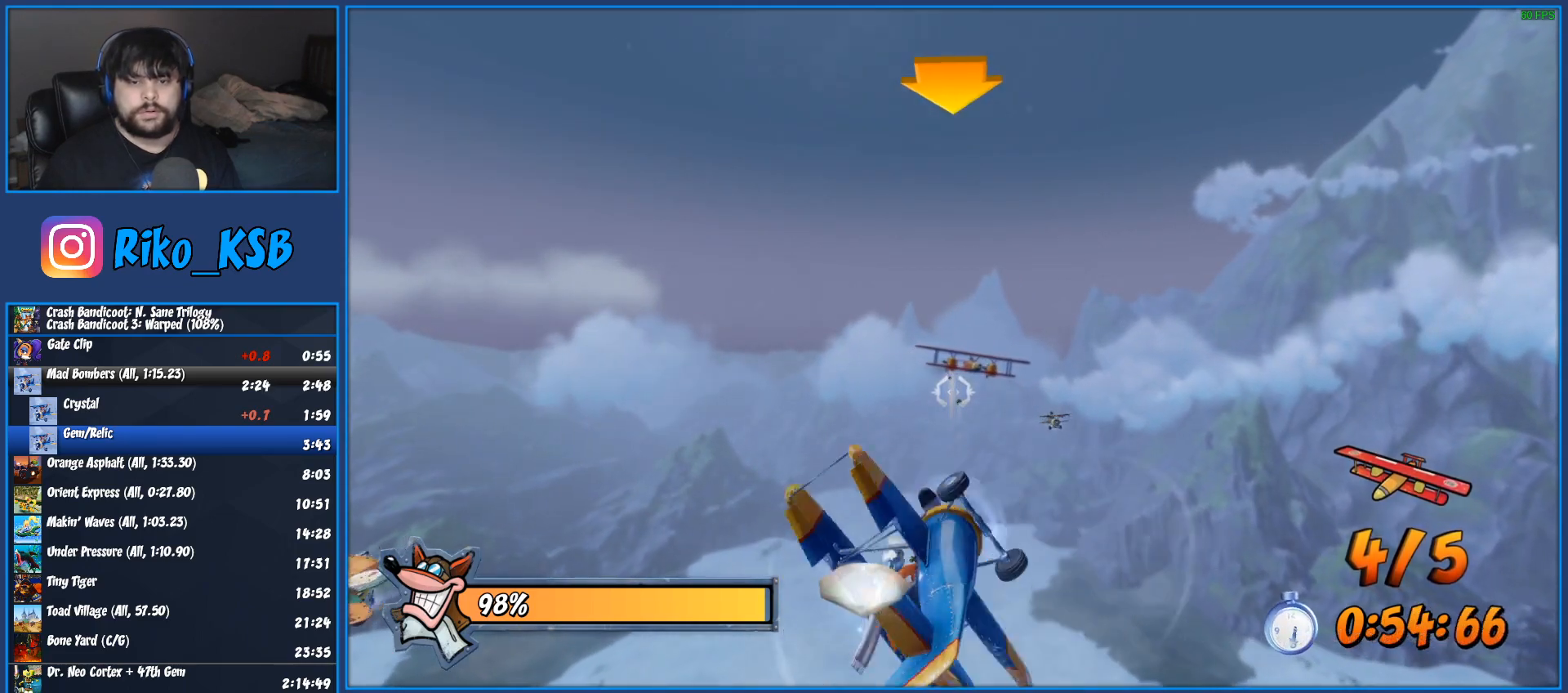
{"buttons": ["CROSS", "R2"], "left_stick": "center", "right_stick": "center", "events": [[150, "CROSS", "up"], [233, "CROSS", "down"], [367, "CROSS", "up"], [467, "CROSS", "down"]]}
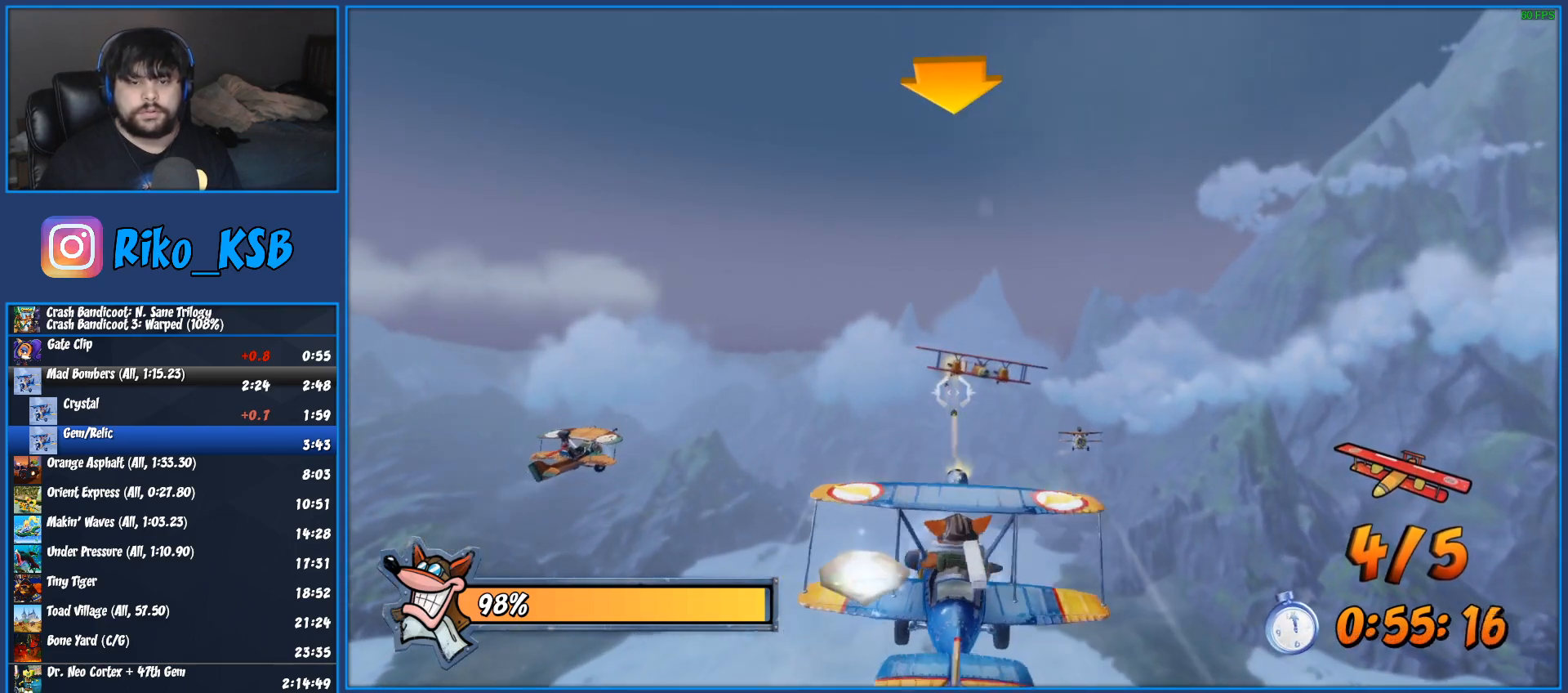
{"buttons": ["CROSS", "R2"], "left_stick": "center", "right_stick": "center", "events": [[83, "CROSS", "up"], [183, "CROSS", "down"], [317, "CROSS", "up"], [417, "CROSS", "down"]]}
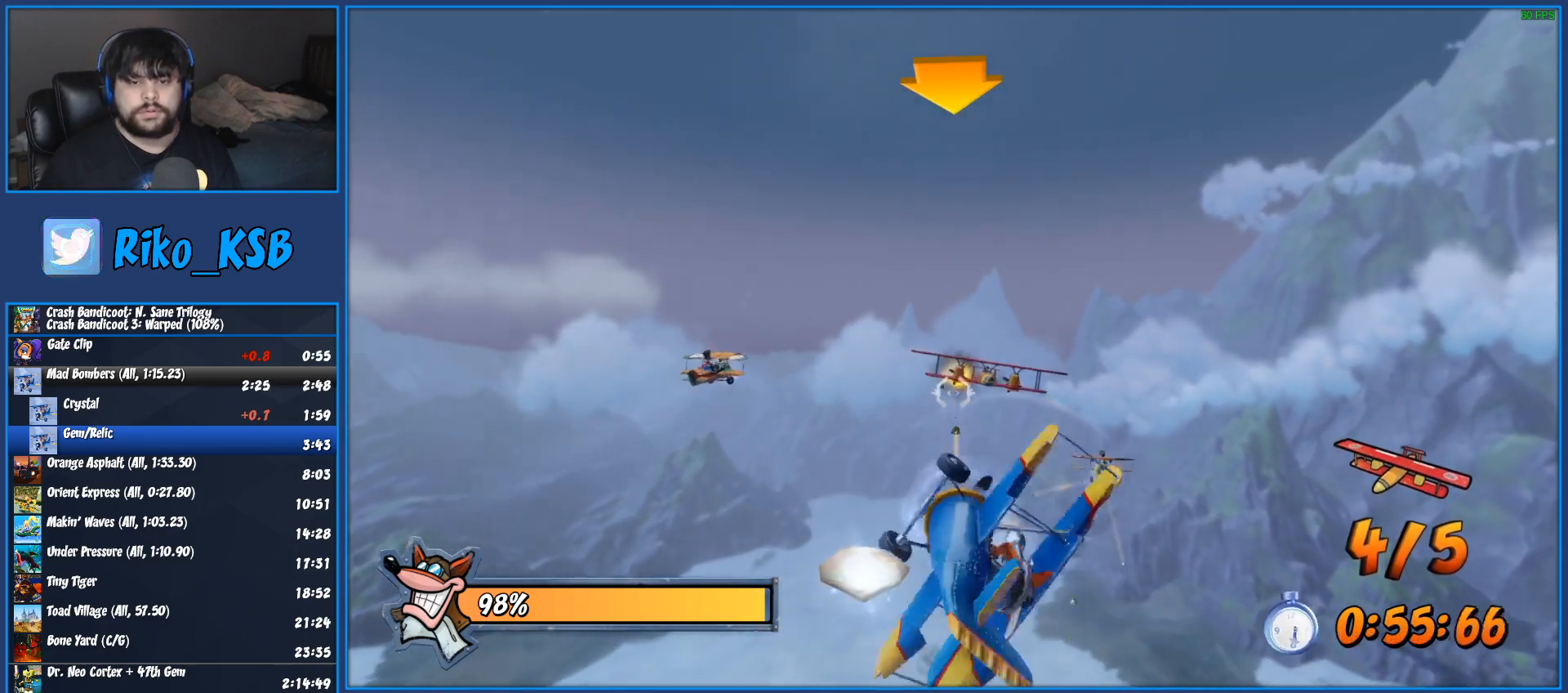
{"buttons": ["R2"], "left_stick": "right", "right_stick": "center", "events": [[33, "CROSS", "up"], [117, "CROSS", "down"], [267, "CROSS", "up"], [333, "CROSS", "down"], [400, "left_stick", "right"], [483, "CROSS", "up"]]}
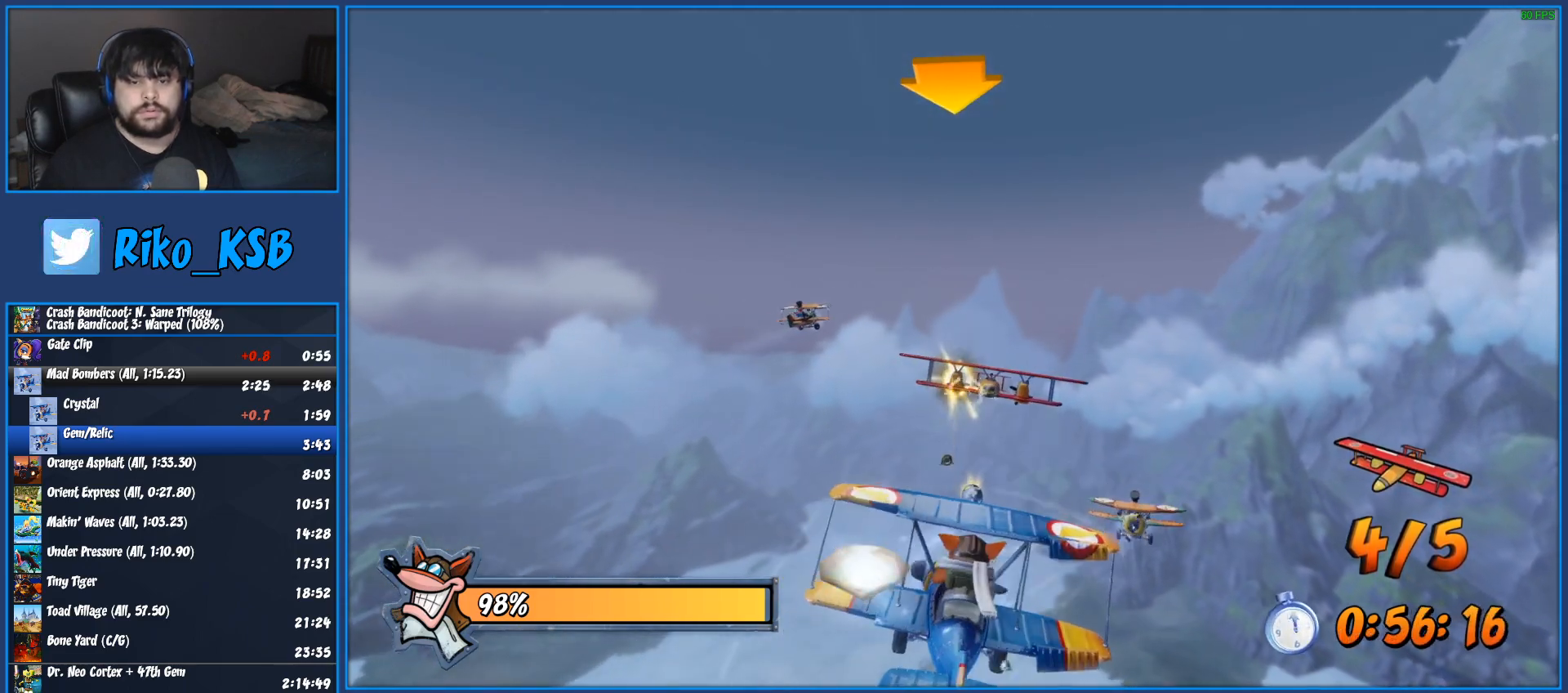
{"buttons": ["CROSS", "R2"], "left_stick": "center", "right_stick": "center", "events": [[50, "CROSS", "down"], [83, "left_stick", "center"], [183, "CROSS", "up"], [250, "CROSS", "down"], [317, "left_stick", "up"], [383, "CROSS", "up"], [383, "left_stick", "center"], [467, "CROSS", "down"]]}
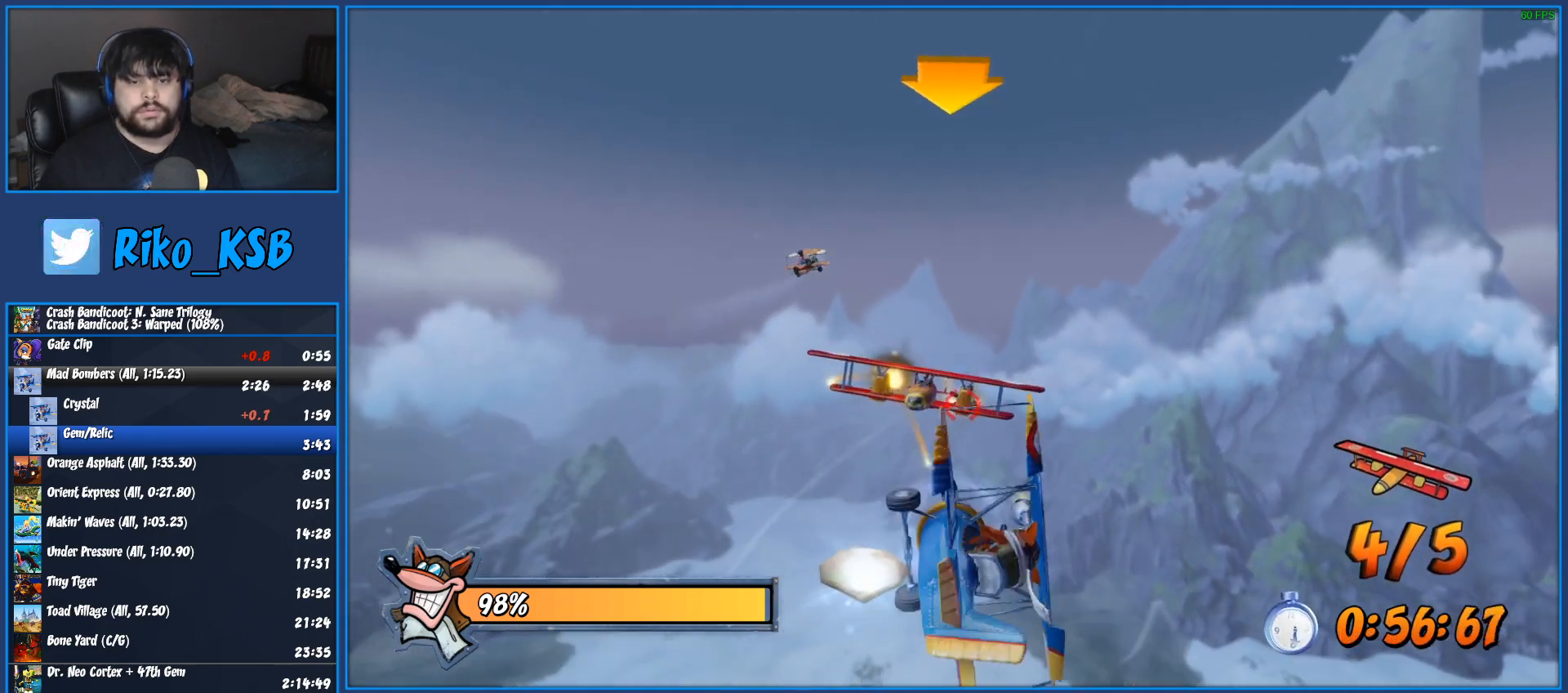
{"buttons": ["R2"], "left_stick": "center", "right_stick": "center", "events": [[83, "CROSS", "up"], [117, "left_stick", "up-left"], [167, "CROSS", "down"], [250, "left_stick", "center"], [283, "CROSS", "up"], [367, "CROSS", "down"], [383, "left_stick", "up"], [483, "CROSS", "up"], [483, "left_stick", "center"]]}
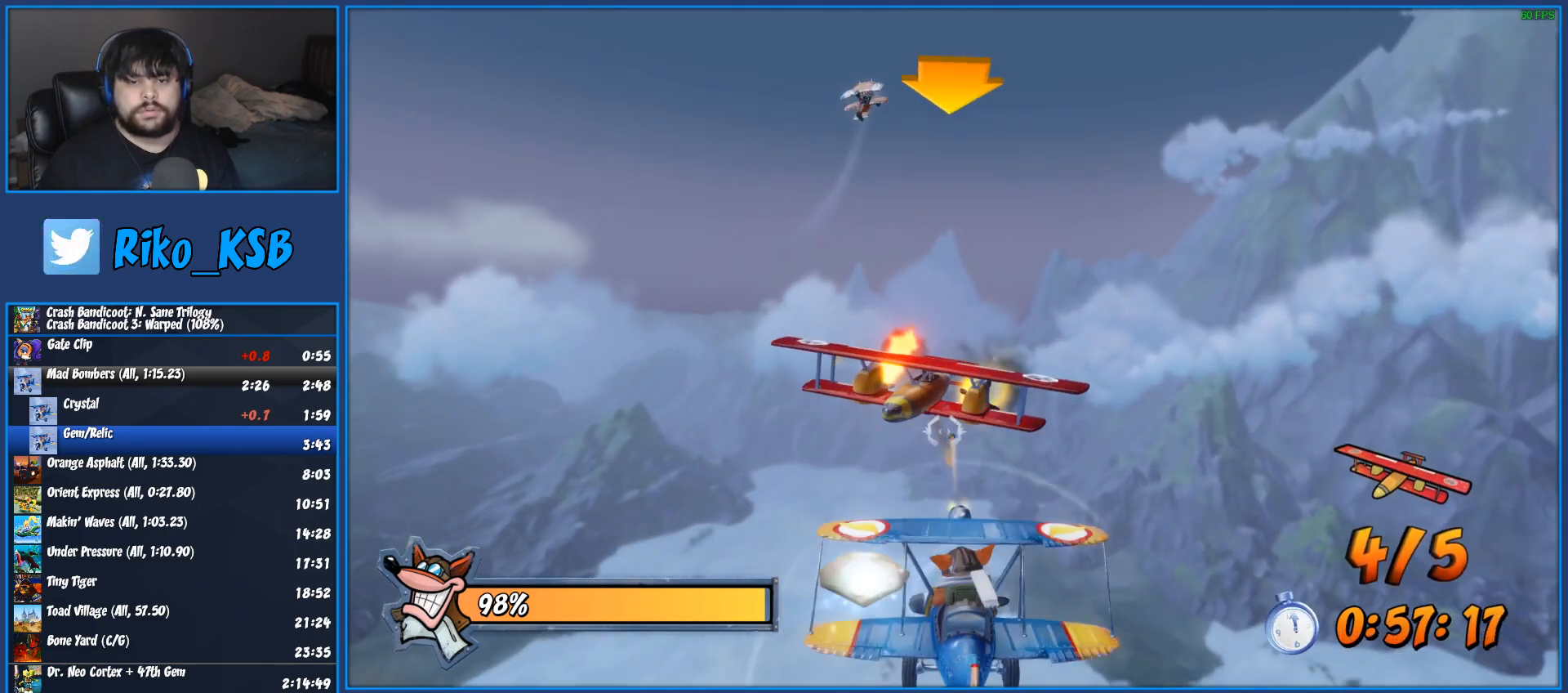
{"buttons": ["CROSS", "R2"], "left_stick": "center", "right_stick": "center", "events": [[67, "CROSS", "down"], [183, "CROSS", "up"], [267, "CROSS", "down"], [367, "CROSS", "up"], [450, "CROSS", "down"]]}
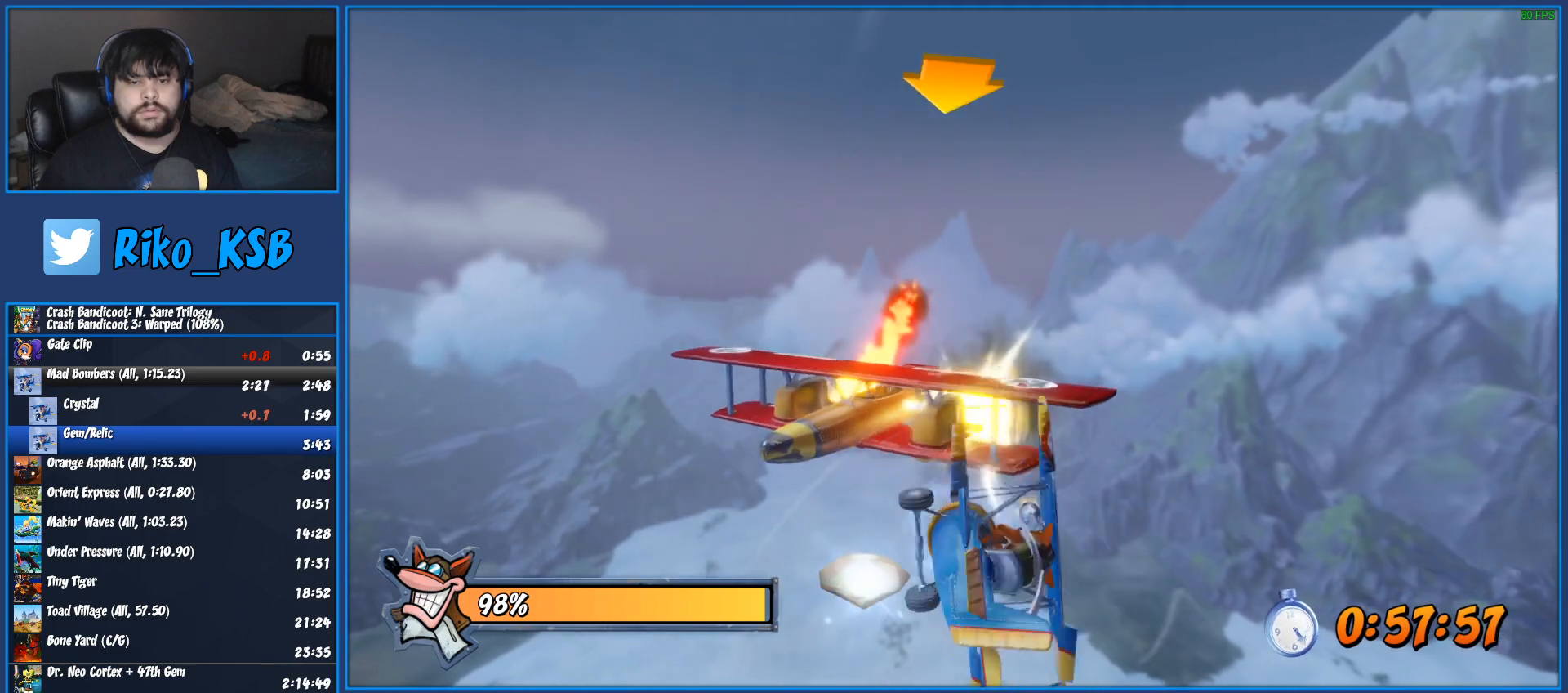
{"buttons": ["R2"], "left_stick": "center", "right_stick": "center", "events": [[67, "CROSS", "up"], [133, "CROSS", "down"], [250, "CROSS", "up"], [317, "CROSS", "down"], [483, "CROSS", "up"]]}
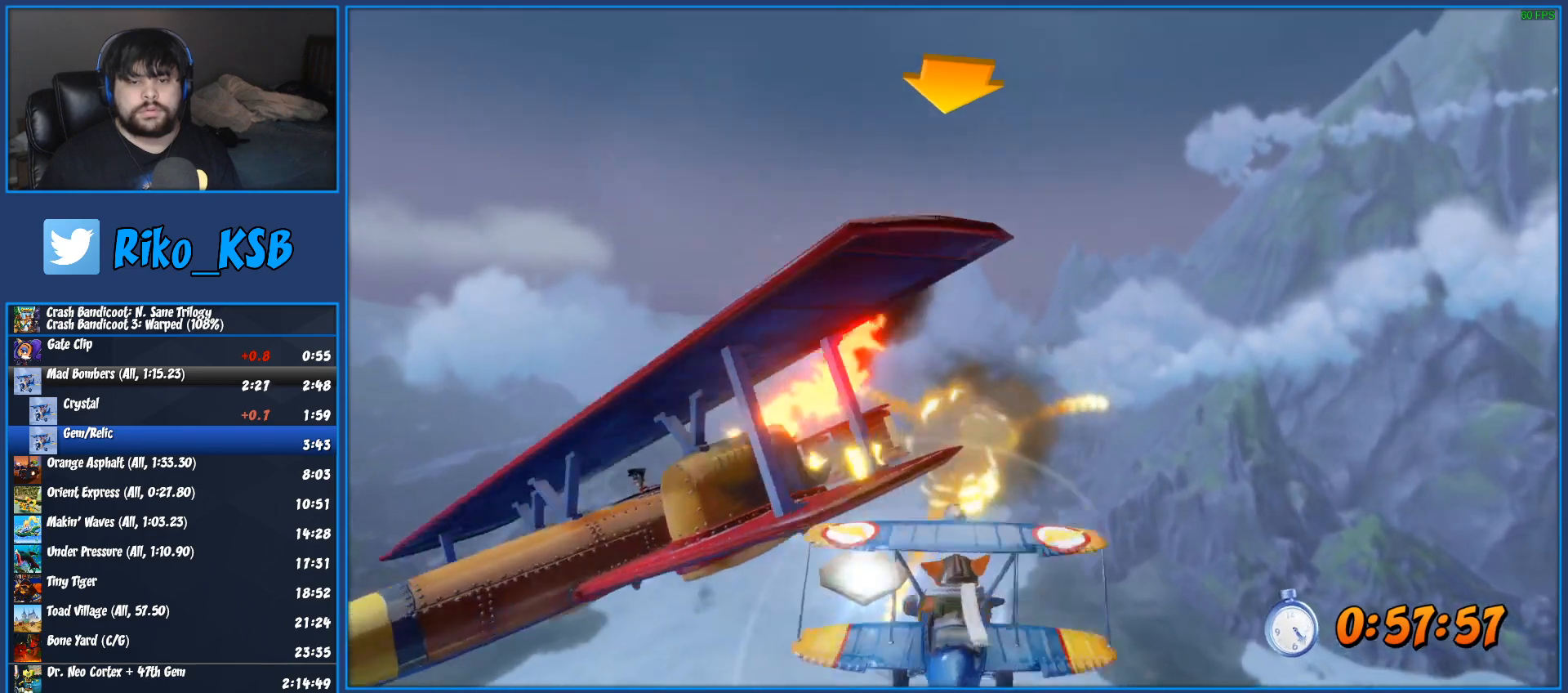
{"buttons": ["R2"], "left_stick": "center", "right_stick": "center", "events": []}